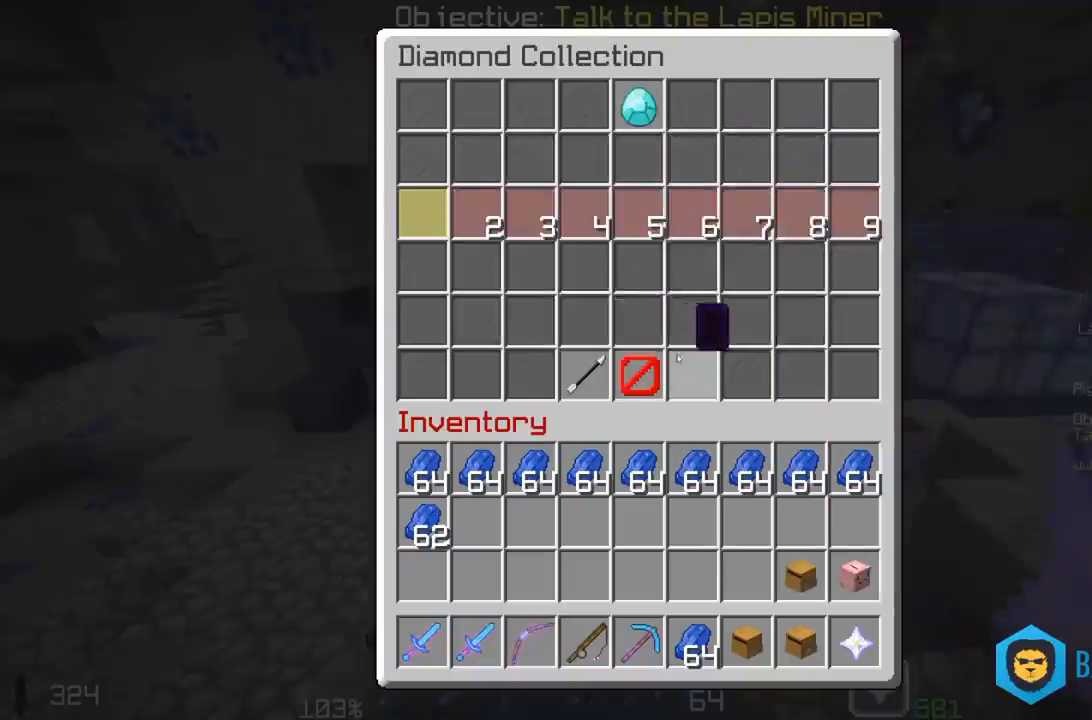
Gameplay with keyboard and mouse; each line is a JSON object with the keys and mouse buttons held at the frame after it. "events" lists presses ("down") and releases ("up") of "a", "d", "s", "space", "w", "mouse_left" and "mouse_right" between this image and that frame as [ms after this image, input, new state], when the widget could be followed in between. "mouse_left", "mouse_right" = the "left", "right" buttons of the "mouse" list. No other keys are recorded. Fast repeated clicks can show as one long hold. Mouse movement is not recorded.
{"keys": ["space", "w"], "mouse": [], "events": [[217, "w", "down"], [433, "space", "down"]]}
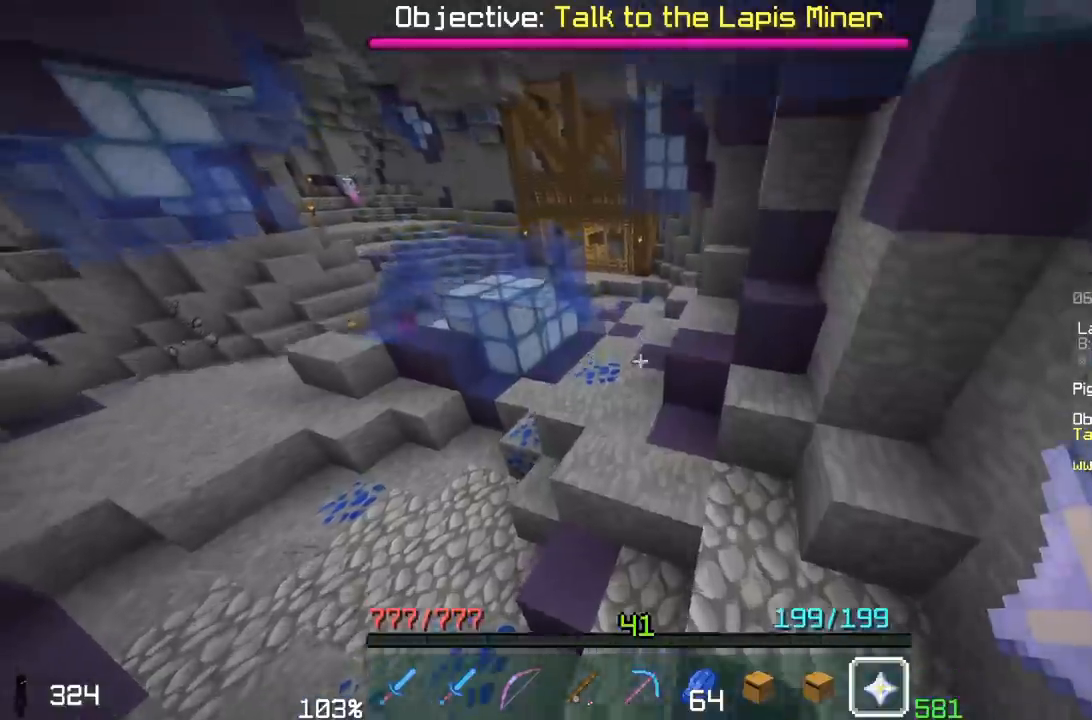
{"keys": ["w"], "mouse": [], "events": [[400, "space", "up"]]}
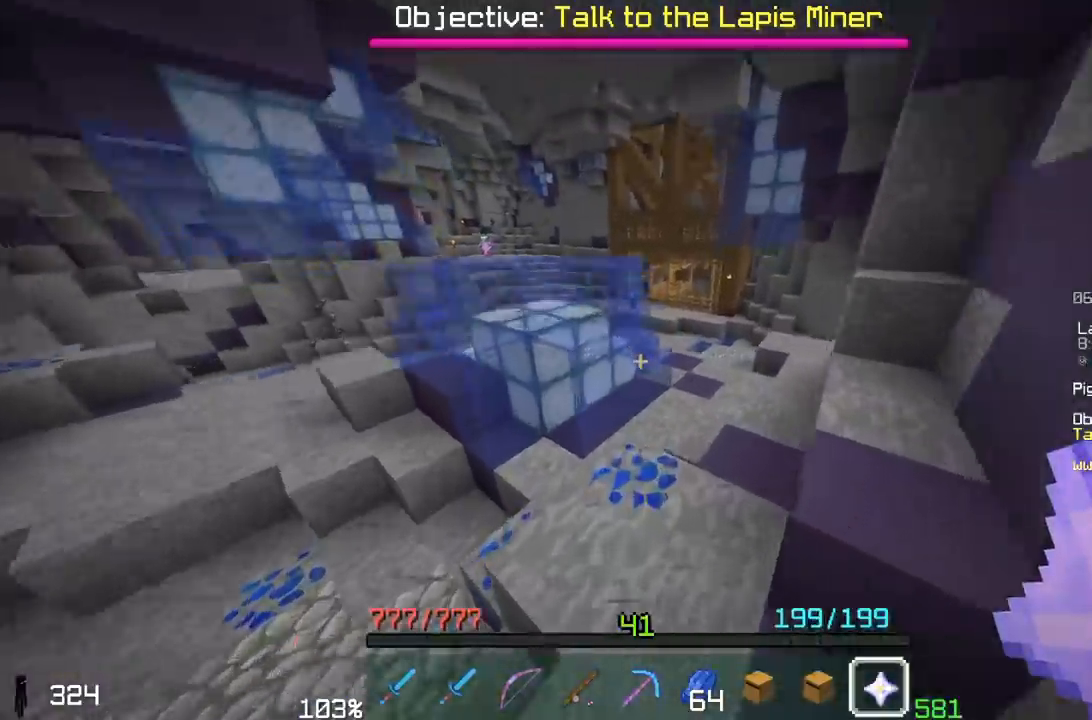
{"keys": ["w"], "mouse": [], "events": []}
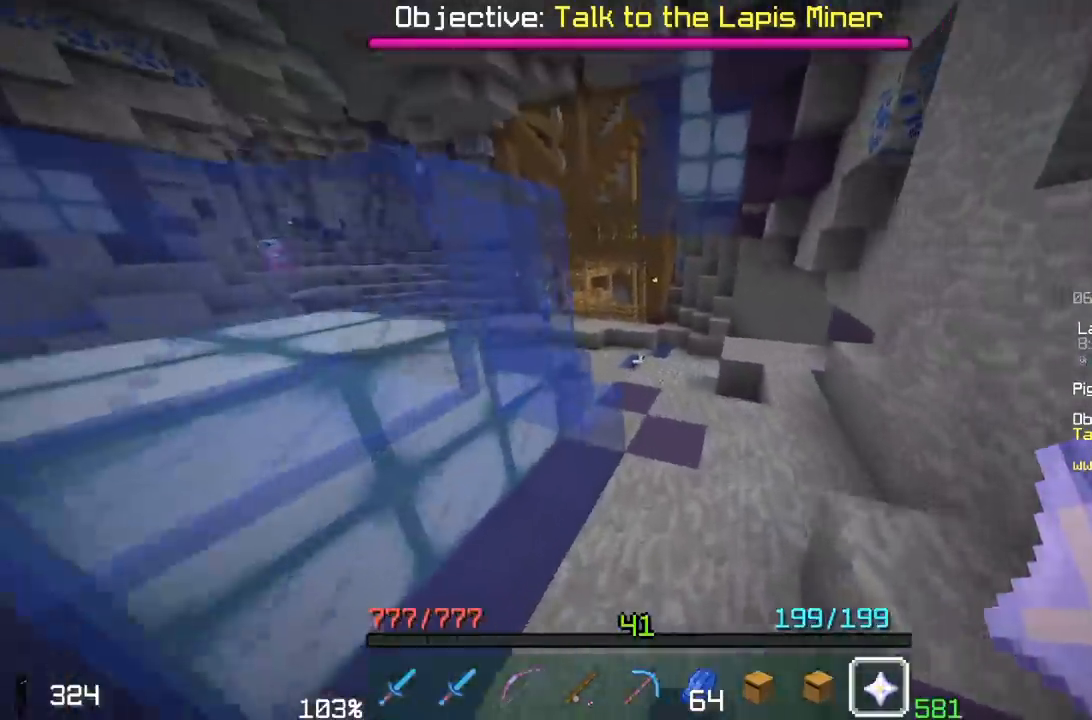
{"keys": ["w"], "mouse": [], "events": [[17, "space", "down"], [483, "space", "up"]]}
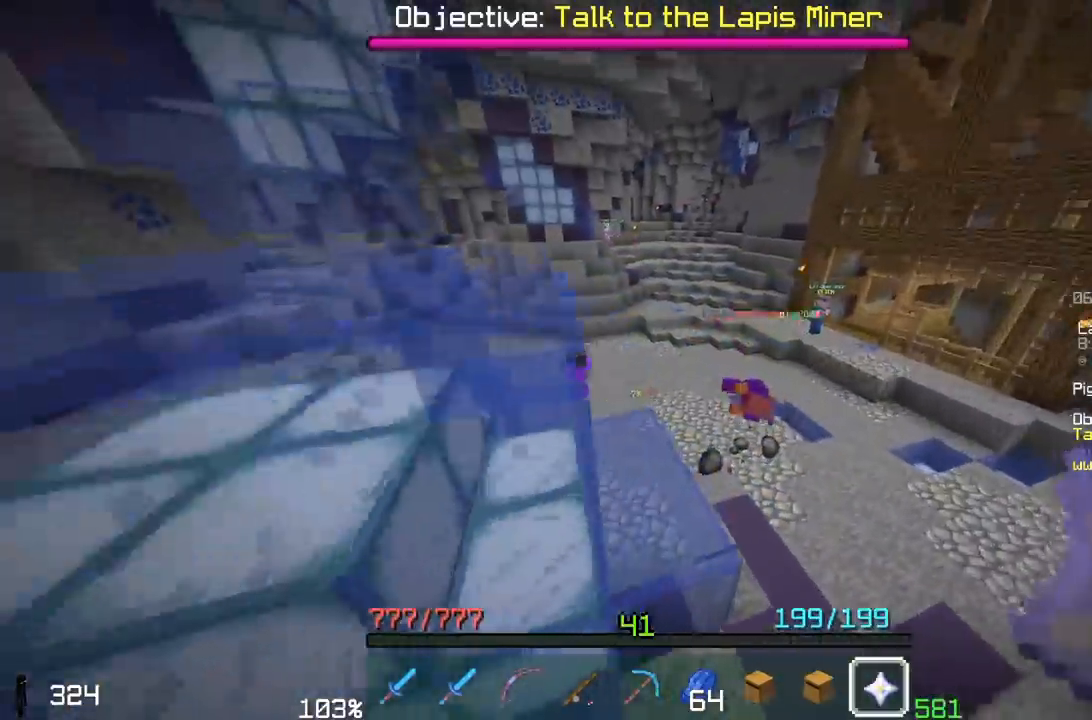
{"keys": ["a", "w"], "mouse": [], "events": [[17, "a", "down"], [133, "space", "down"], [450, "space", "up"]]}
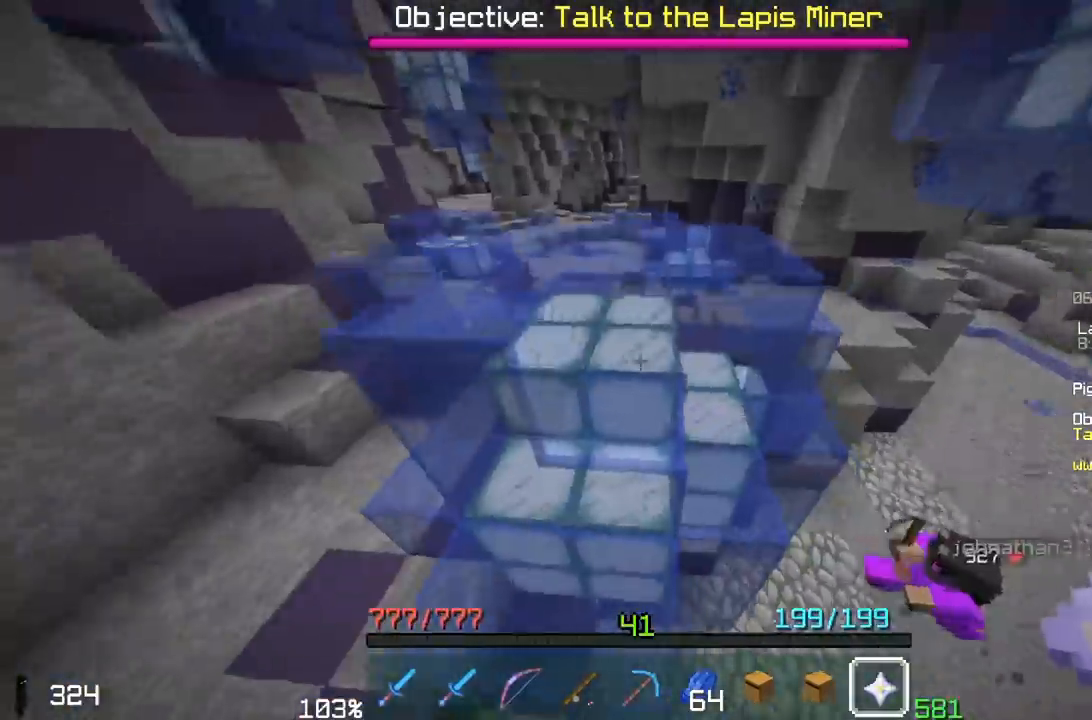
{"keys": ["space", "w"], "mouse": [], "events": [[133, "space", "down"], [500, "a", "up"]]}
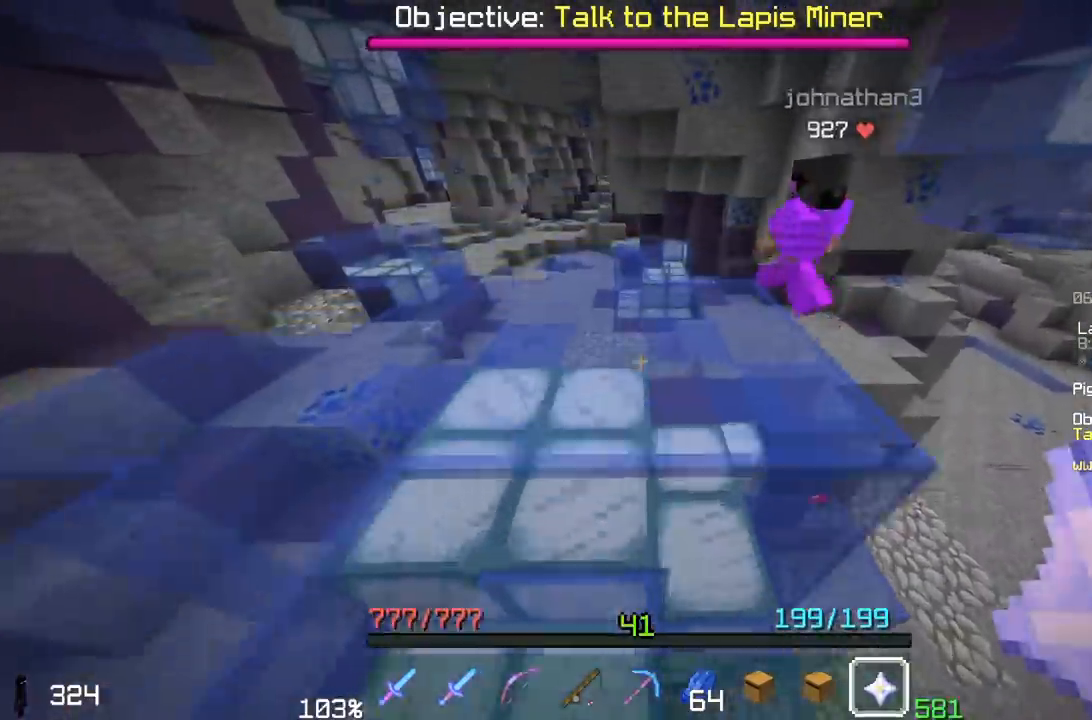
{"keys": ["a", "w"], "mouse": [], "events": [[83, "a", "down"], [500, "space", "up"]]}
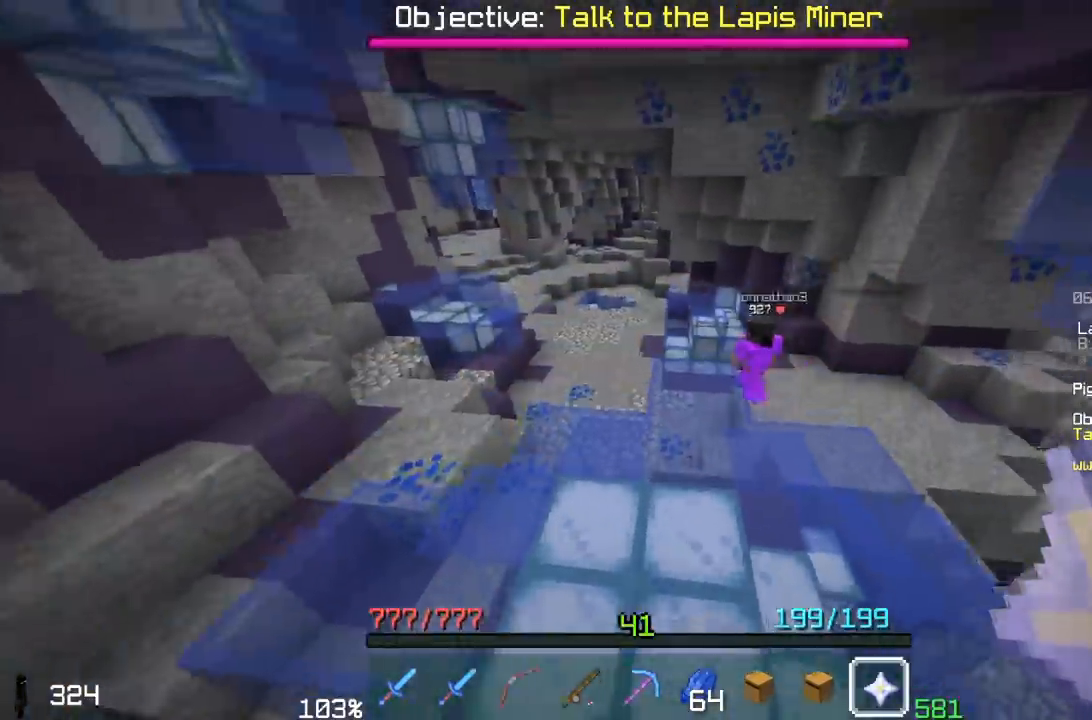
{"keys": ["w"], "mouse": [], "events": [[300, "w", "up"], [350, "a", "up"], [383, "w", "down"]]}
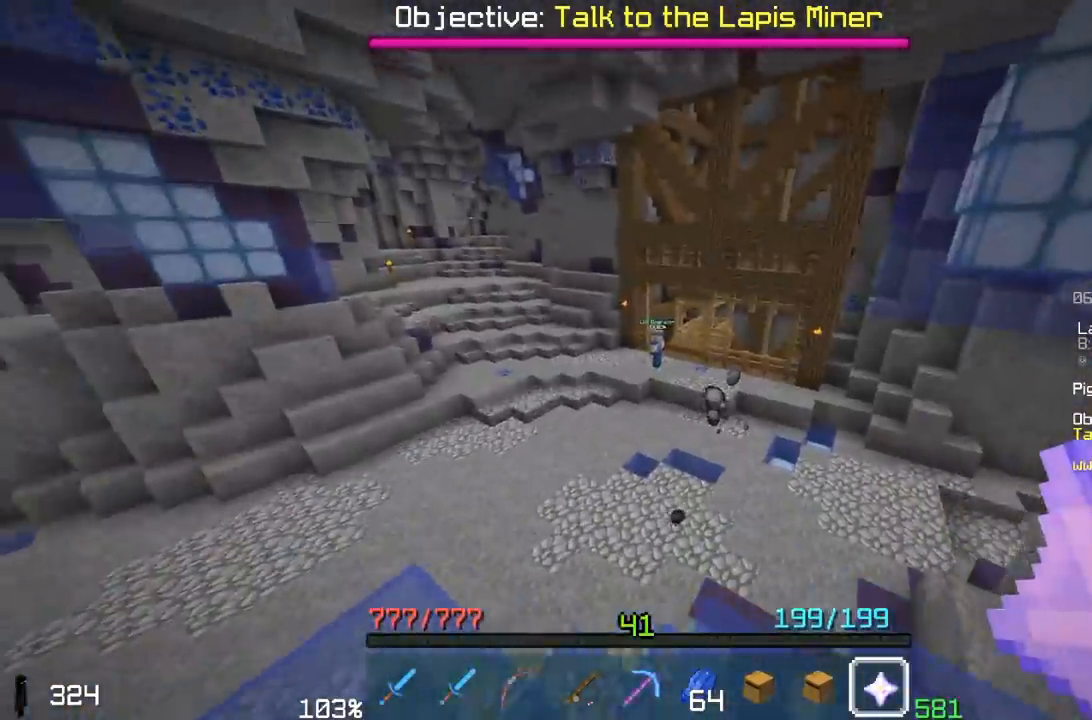
{"keys": ["space", "w"], "mouse": [], "events": [[17, "a", "down"], [400, "a", "up"], [433, "space", "down"]]}
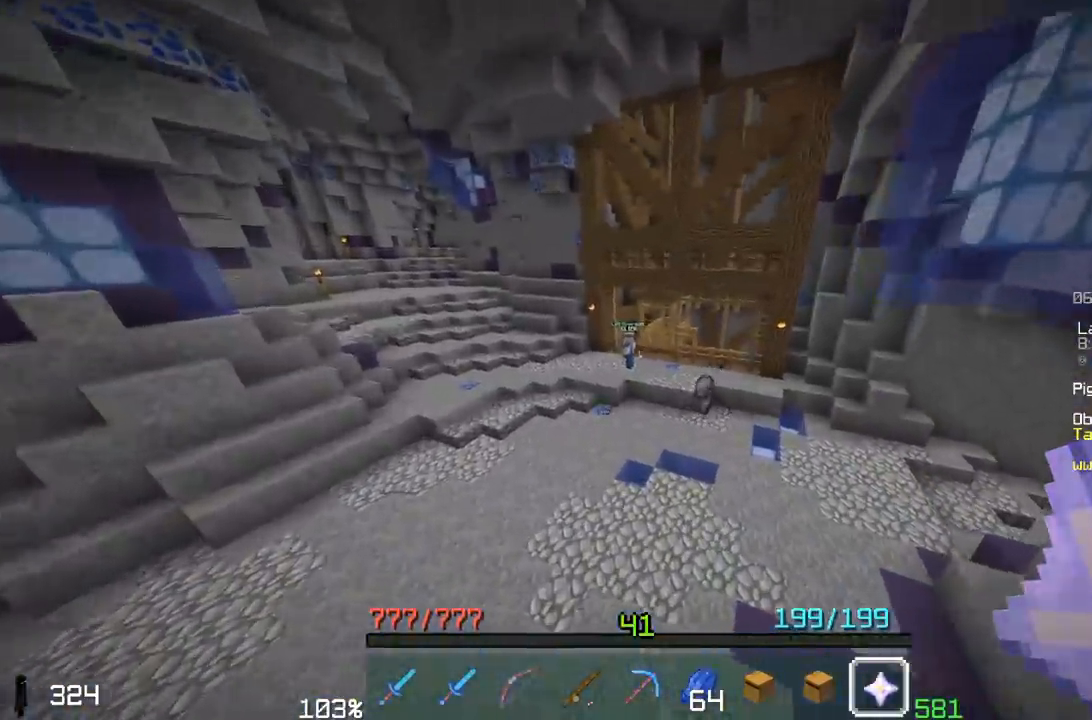
{"keys": ["a", "space", "w"], "mouse": [], "events": [[483, "a", "down"]]}
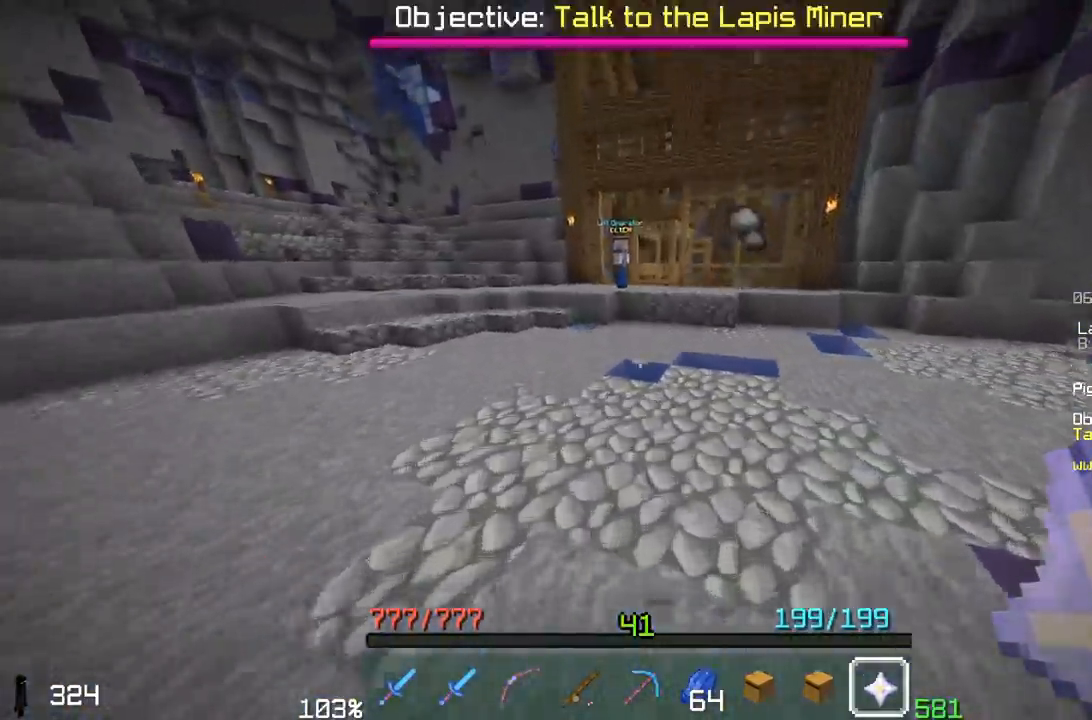
{"keys": [], "mouse": []}
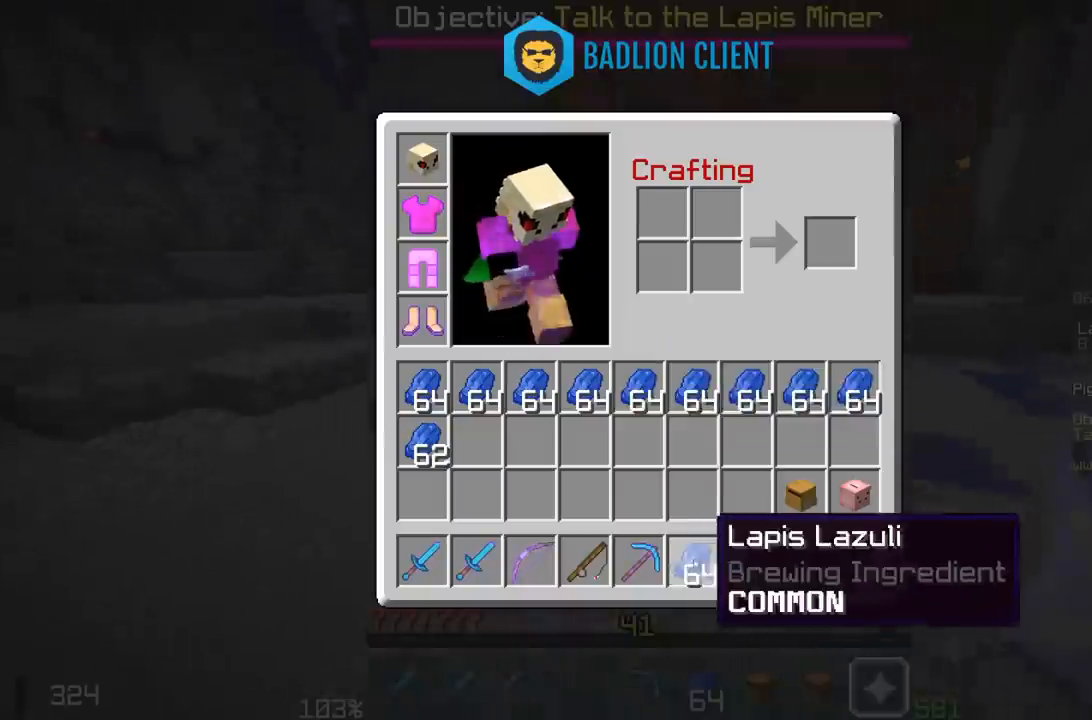
{"keys": ["a", "w"], "mouse": [], "events": [[483, "a", "down"], [483, "w", "down"]]}
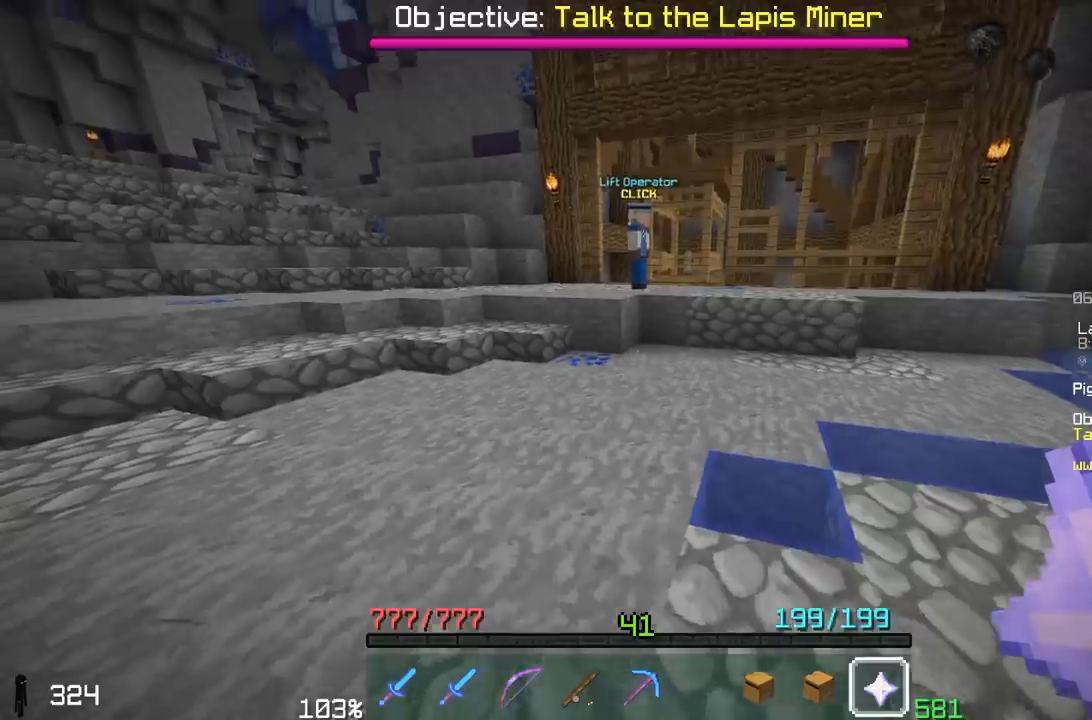
{"keys": ["space", "w"], "mouse": [], "events": [[433, "space", "down"], [450, "a", "up"]]}
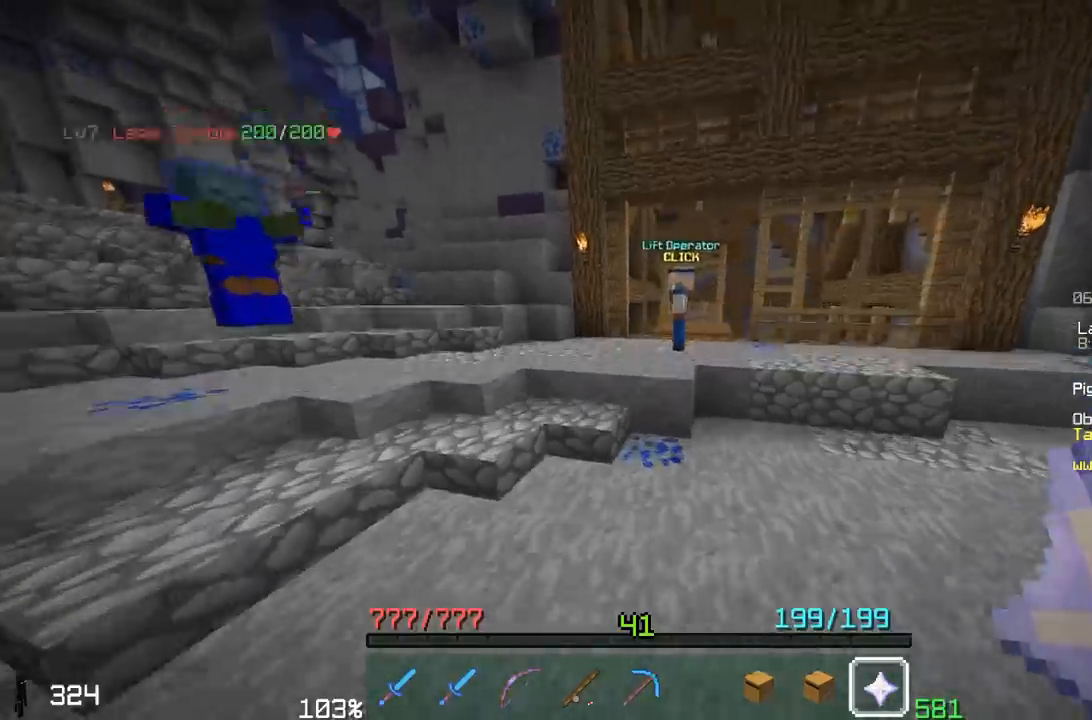
{"keys": [], "mouse": [], "events": [[183, "mouse_right", "down"], [233, "space", "up"], [233, "w", "up"], [317, "mouse_right", "up"]]}
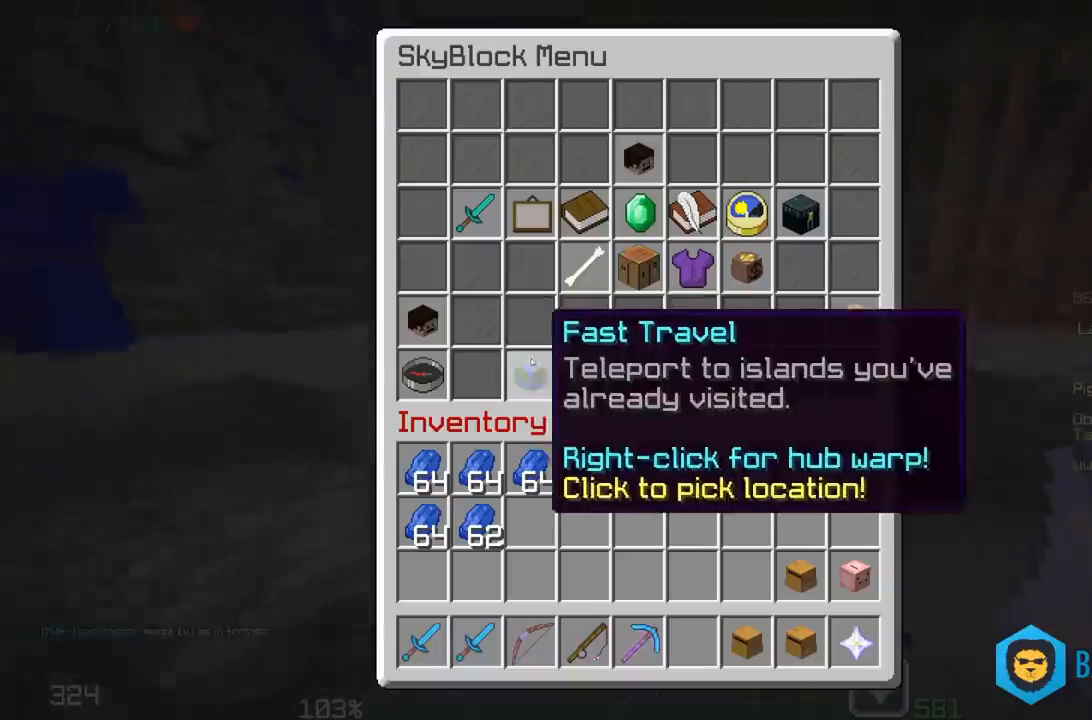
{"keys": [], "mouse": [], "events": []}
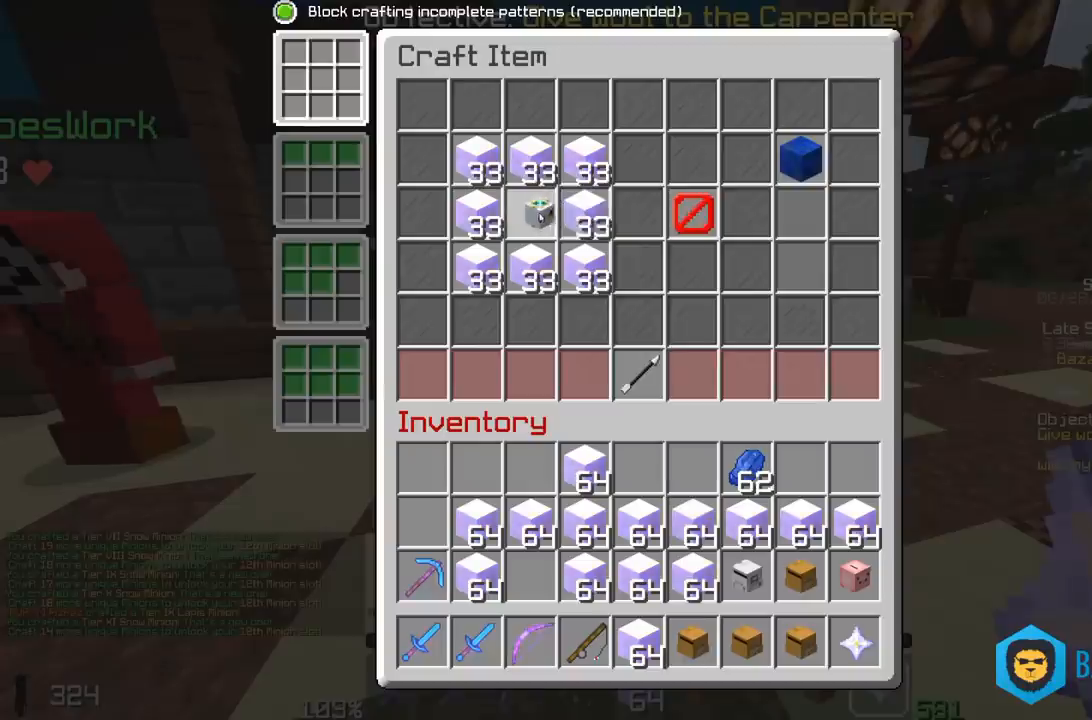
{"keys": [], "mouse": [], "events": []}
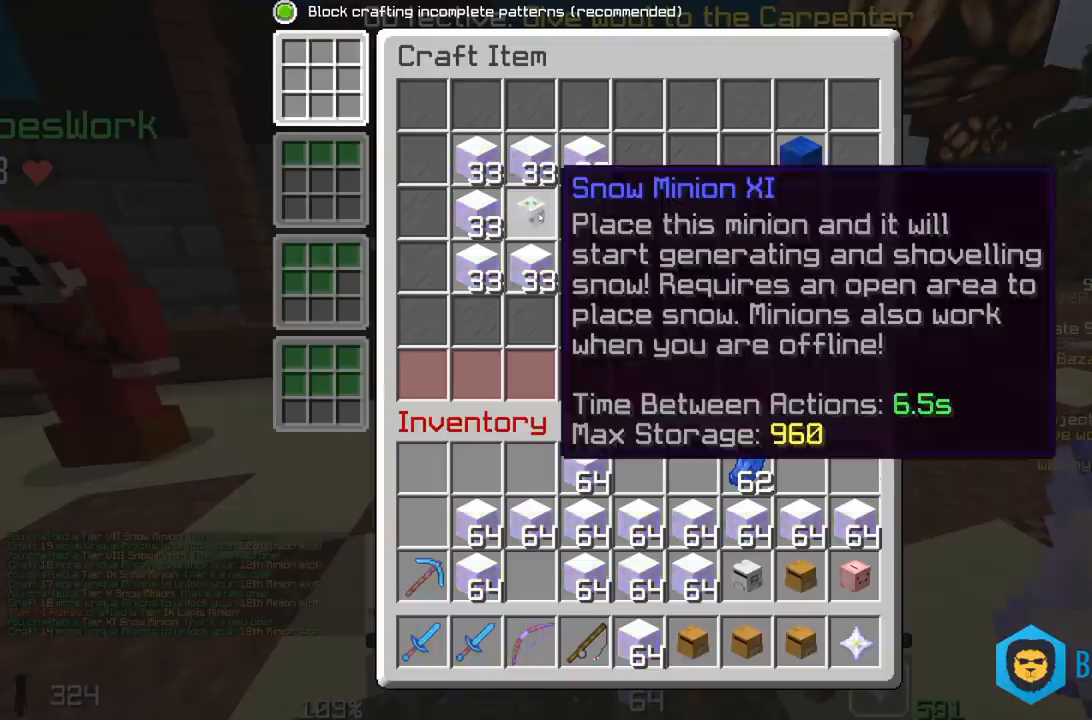
{"keys": [], "mouse": [], "events": []}
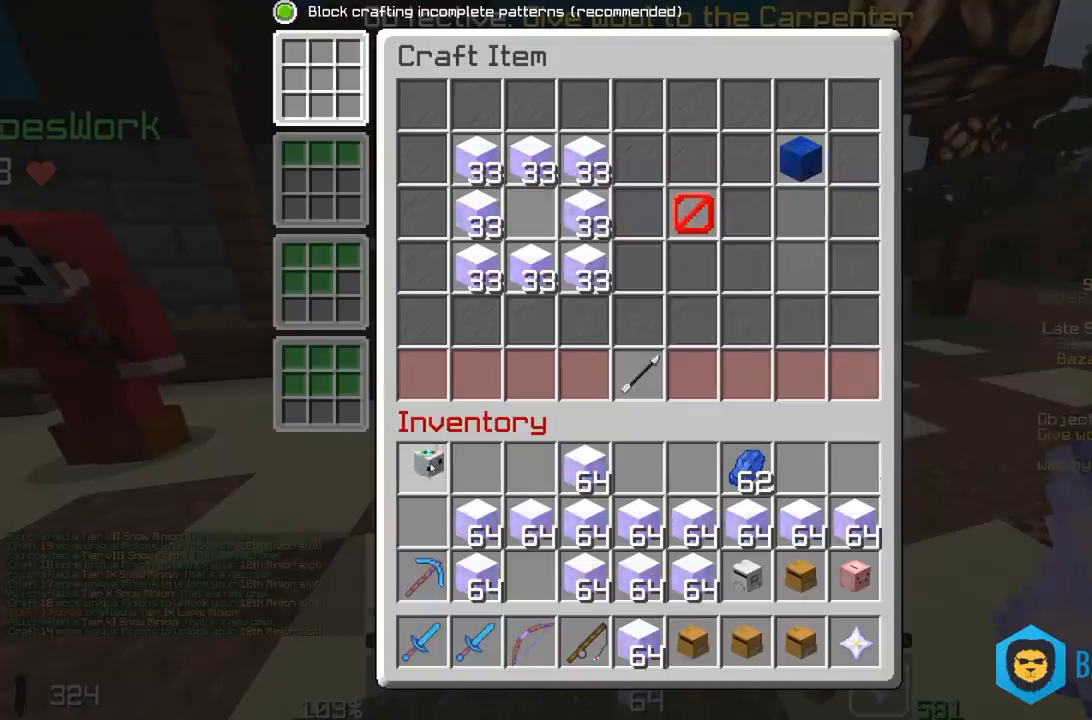
{"keys": [], "mouse": [], "events": []}
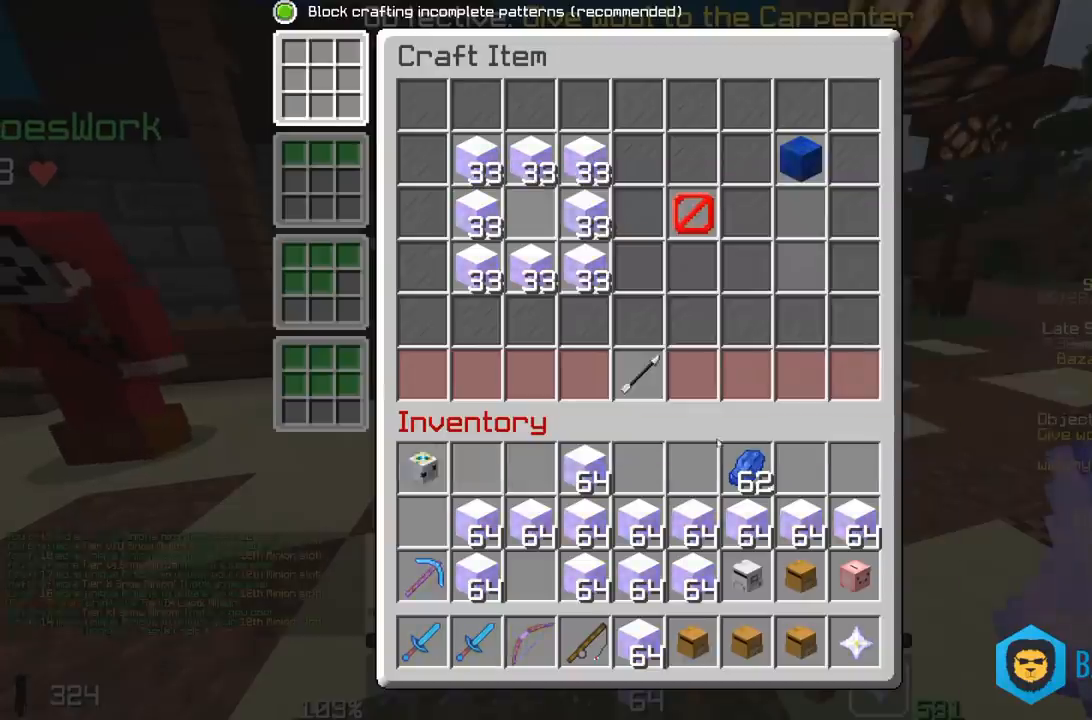
{"keys": [], "mouse": [], "events": []}
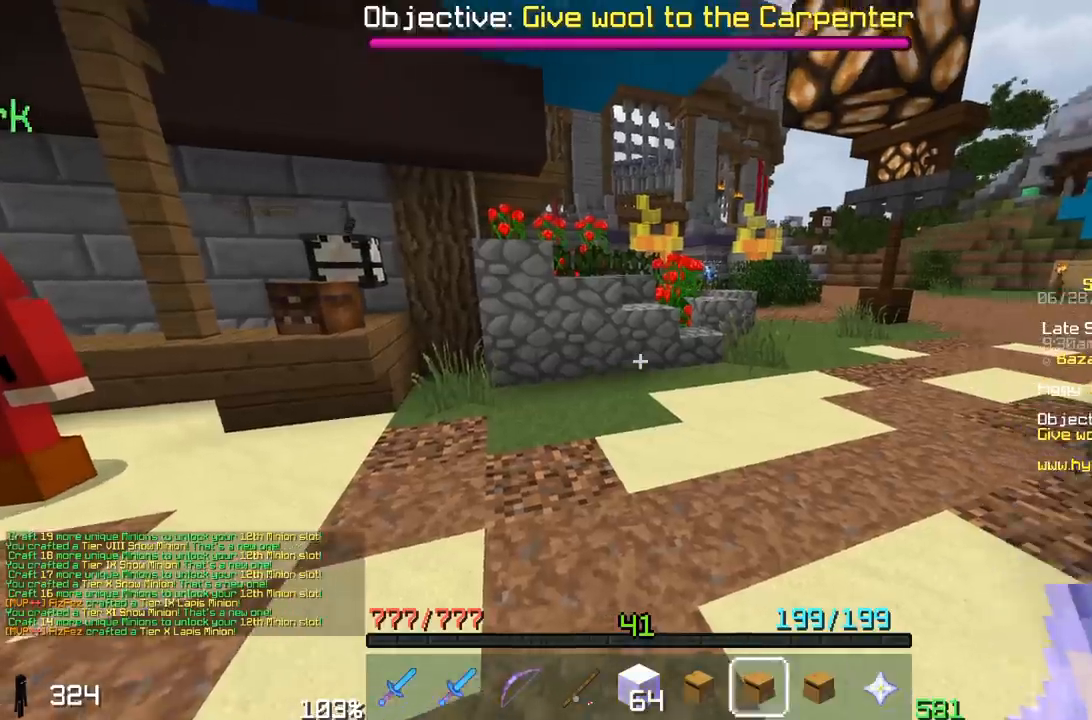
{"keys": [], "mouse": [], "events": [[117, "d", "down"], [267, "mouse_right", "down"], [317, "d", "up"], [383, "mouse_right", "up"]]}
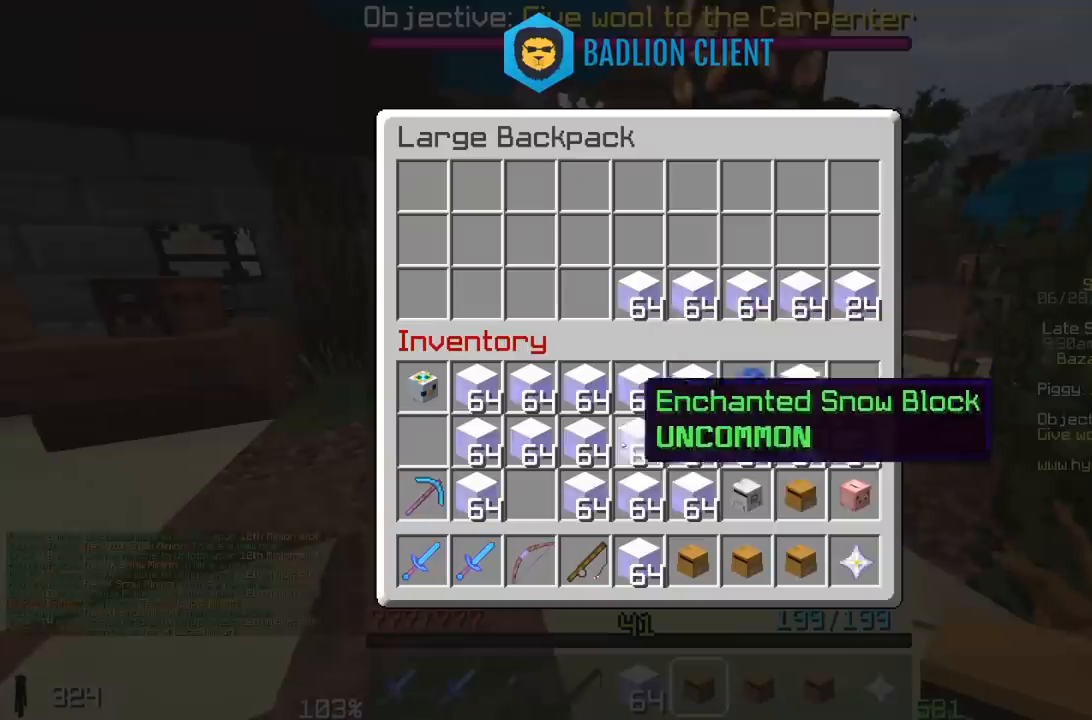
{"keys": [], "mouse": [], "events": []}
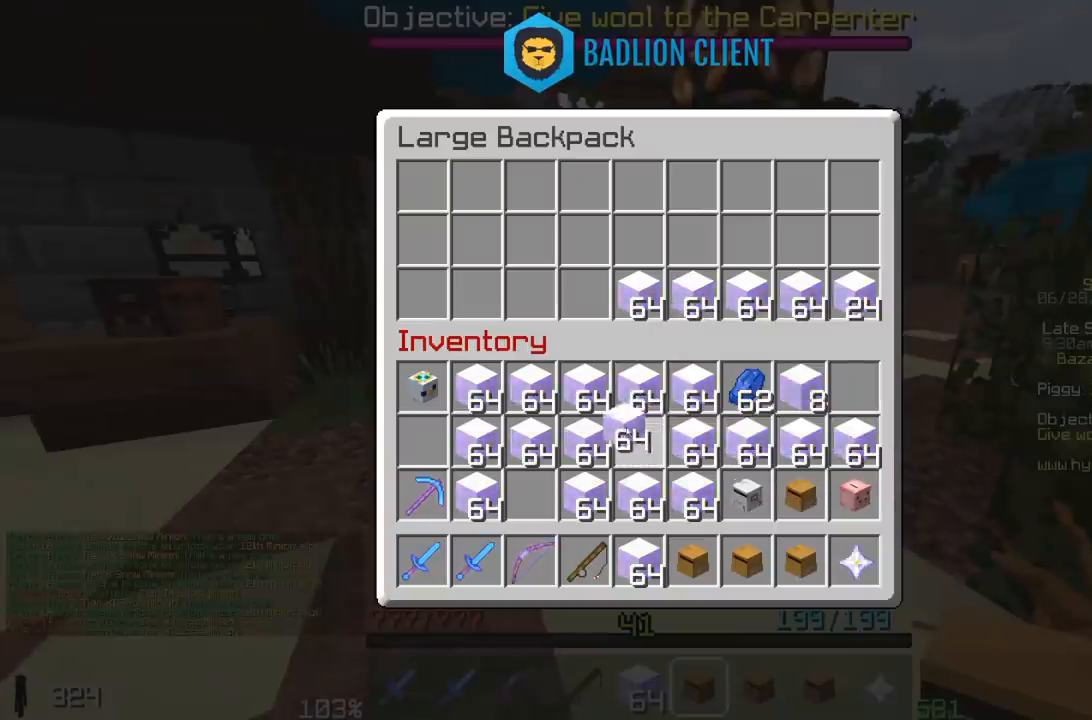
{"keys": [], "mouse": [], "events": []}
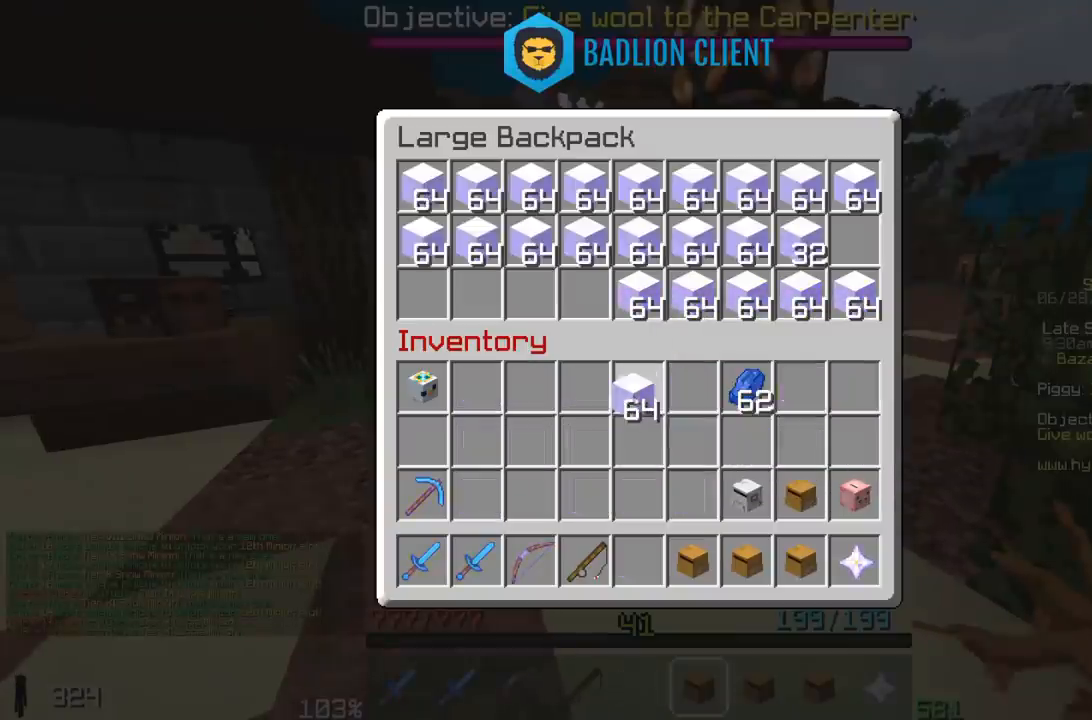
{"keys": [], "mouse": [], "events": []}
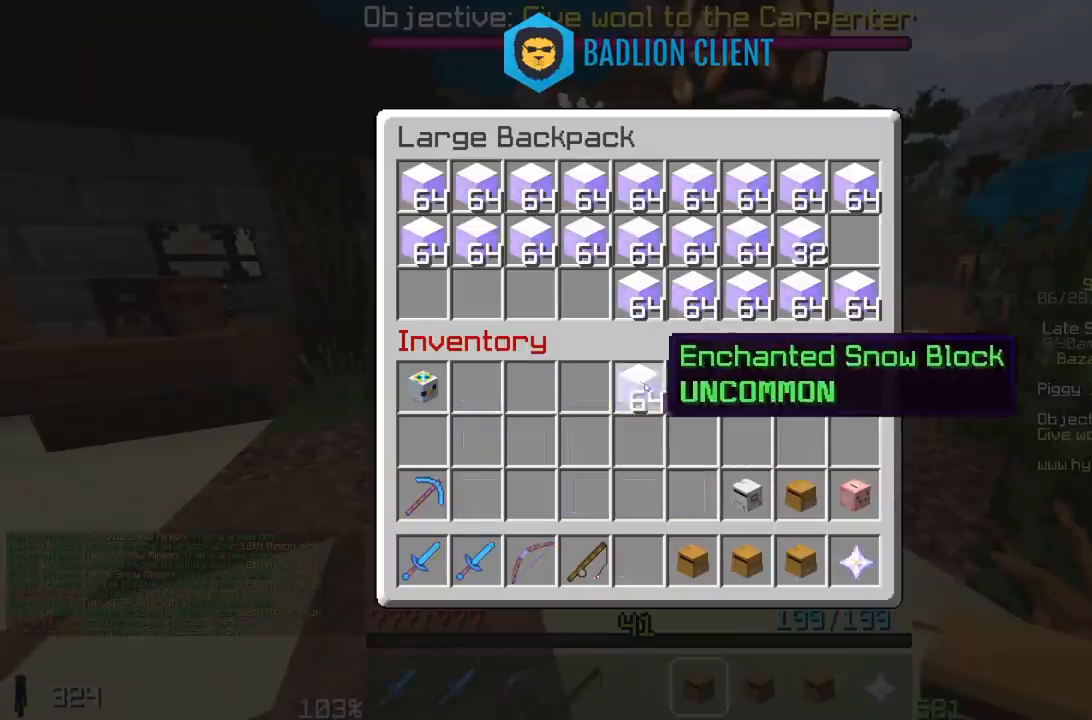
{"keys": [], "mouse": [], "events": []}
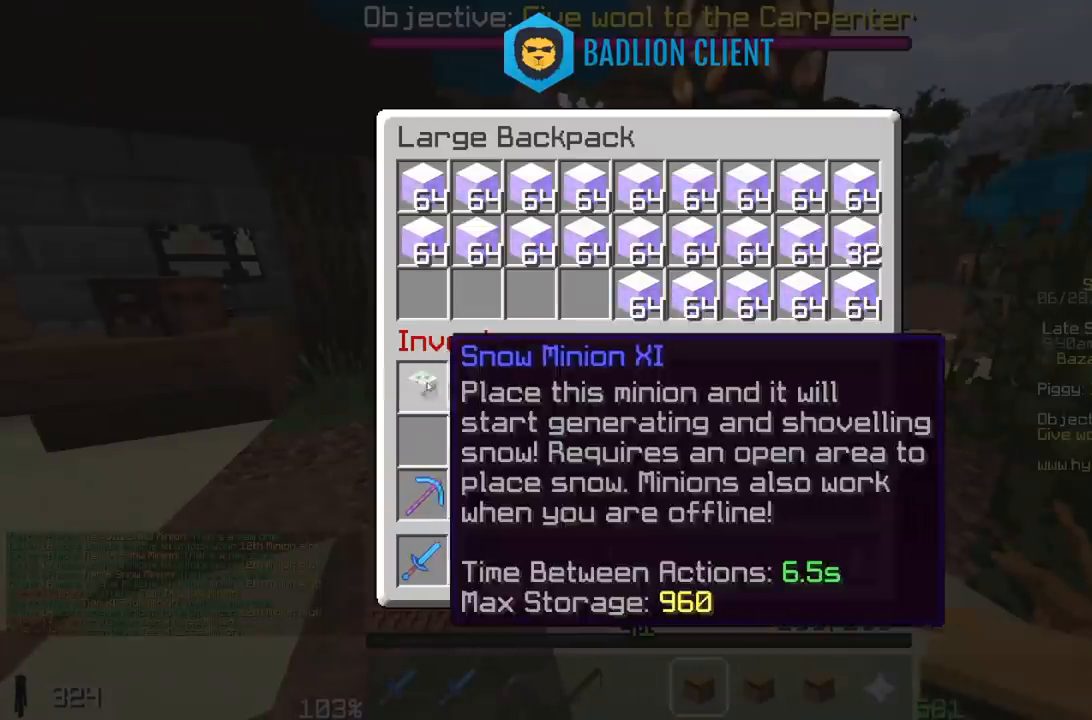
{"keys": [], "mouse": [], "events": []}
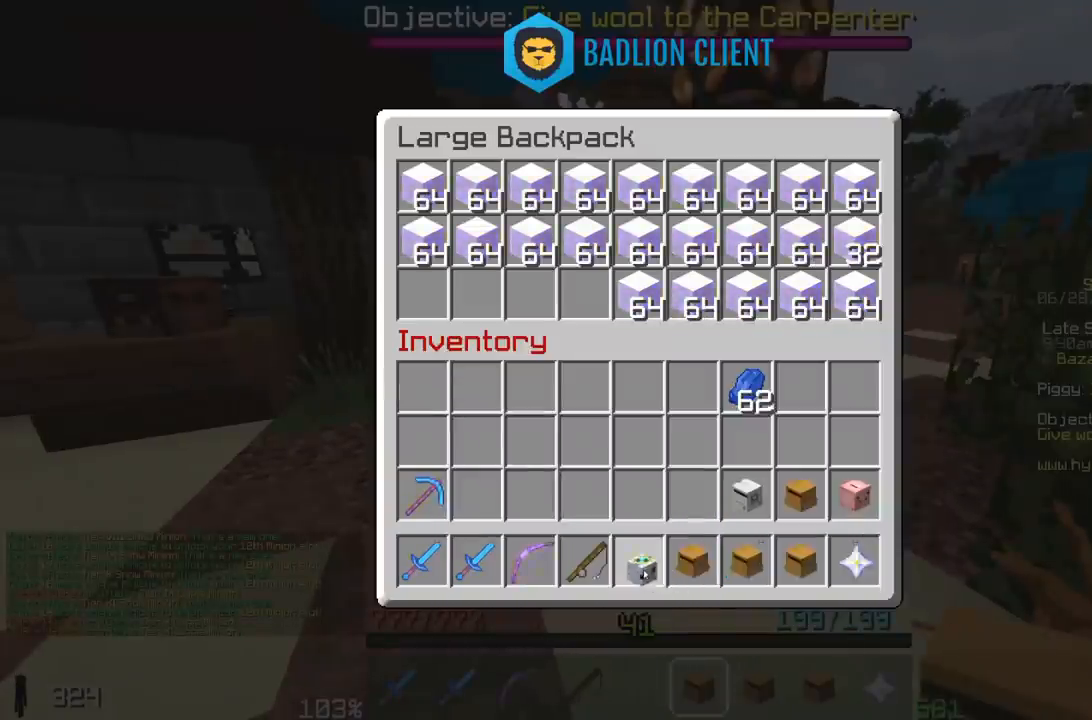
{"keys": ["w"], "mouse": [], "events": [[467, "w", "down"]]}
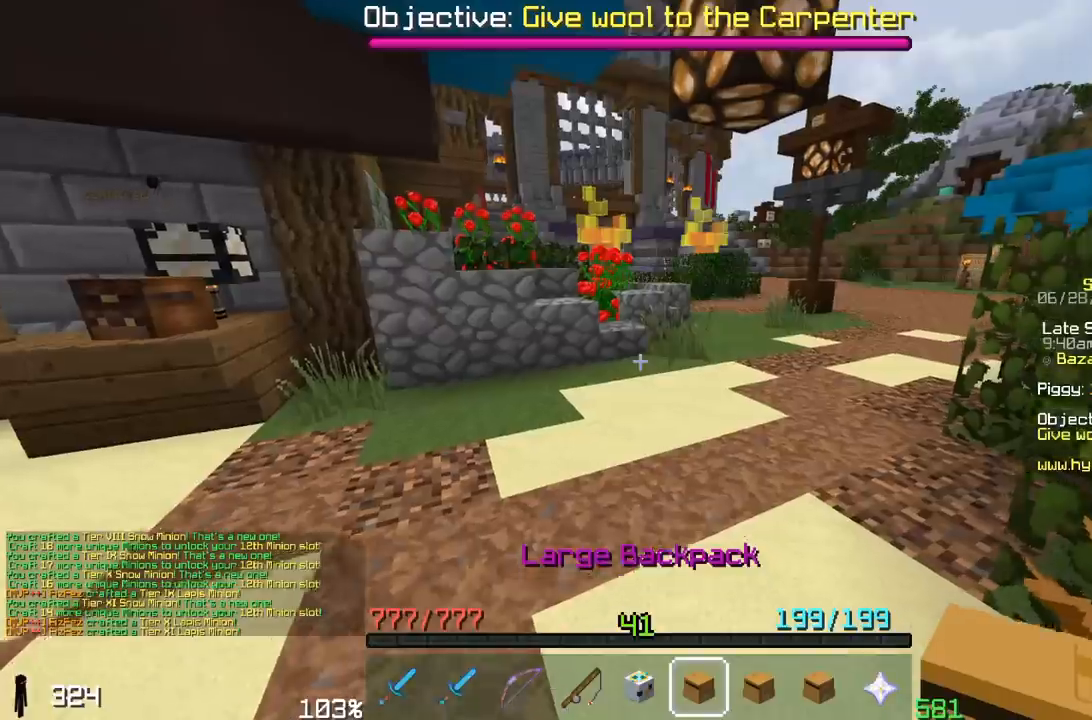
{"keys": ["space", "w"], "mouse": [], "events": [[467, "space", "down"]]}
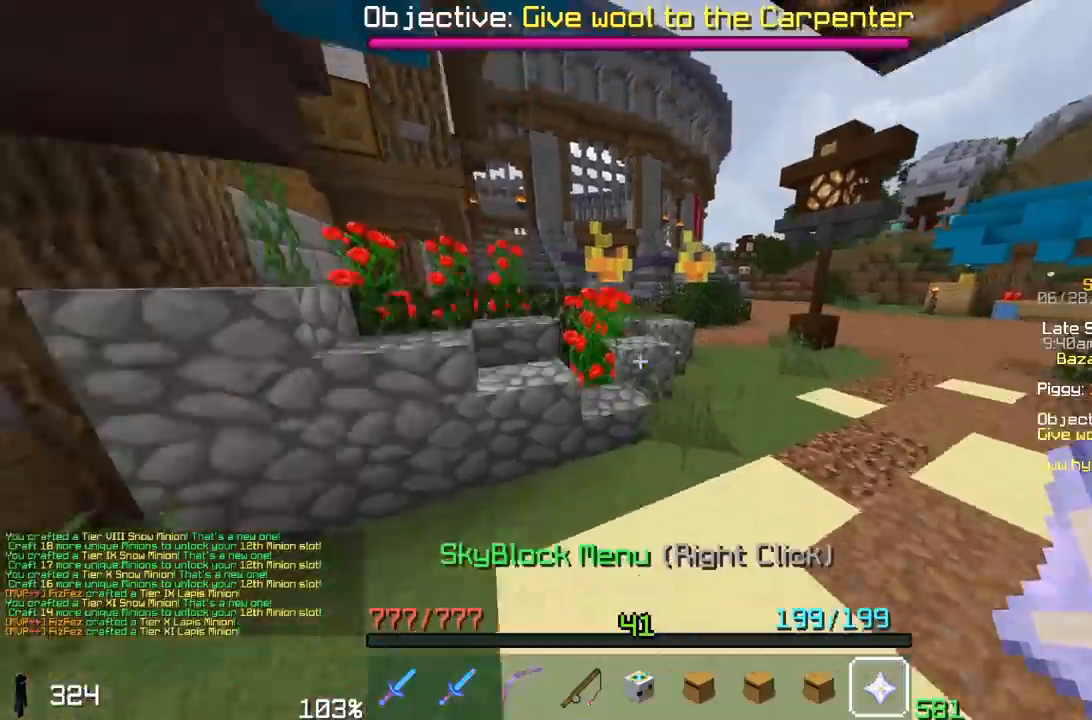
{"keys": [], "mouse": []}